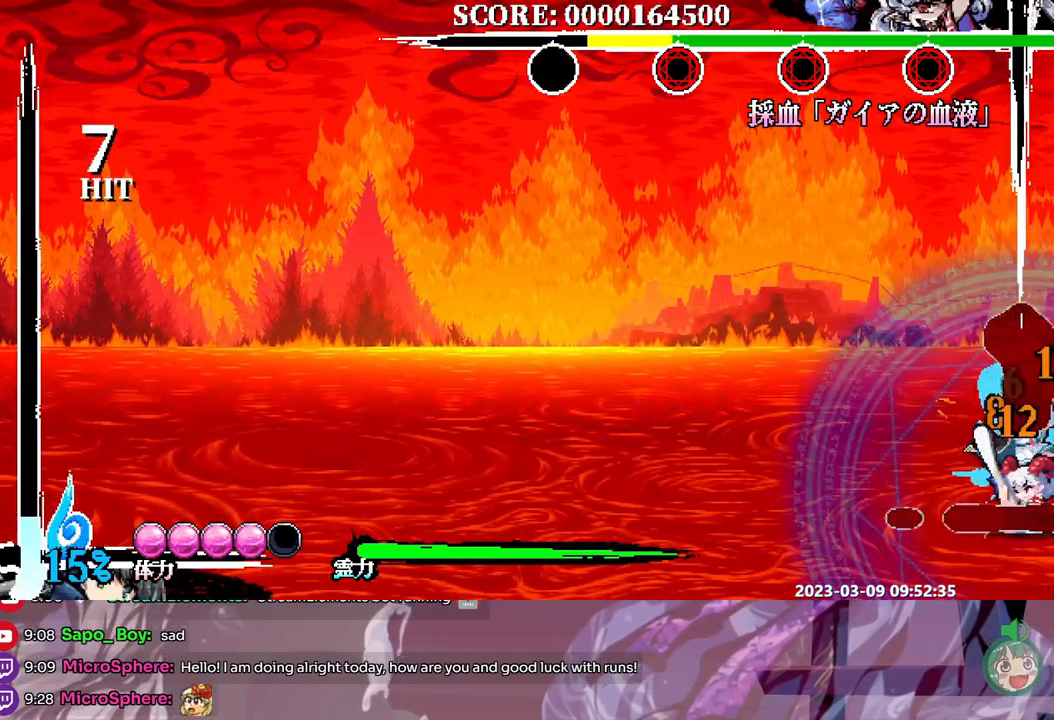
Gameplay with a controller; each line is a JSON object with the inputs held at the frame after it. "events" lists button and stick changes between this image and that frame as [ms after this image, input, new state], when the widget could be followed in between. Not read: A B L1 L2 L3 R1 R2 R3 SELECT START X.
{"buttons": [], "events": [[83, "Y", "down"], [167, "Y", "up"]]}
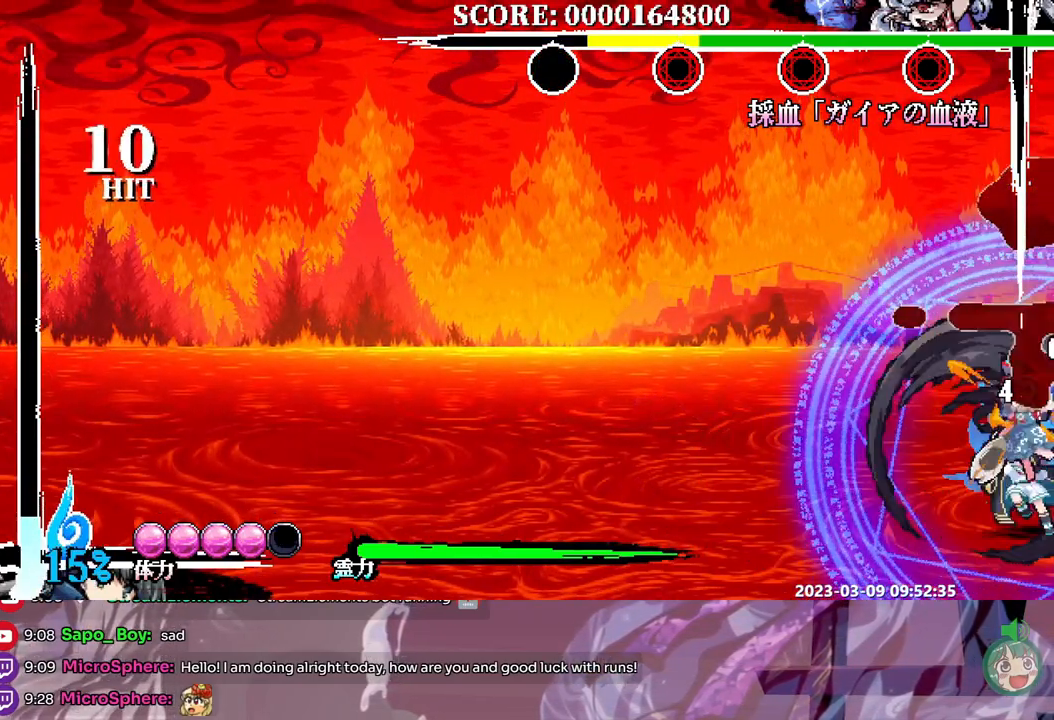
{"buttons": [], "events": [[267, "DPAD_DOWN", "down"], [300, "DPAD_DOWN", "up"], [300, "Y", "down"], [417, "Y", "up"]]}
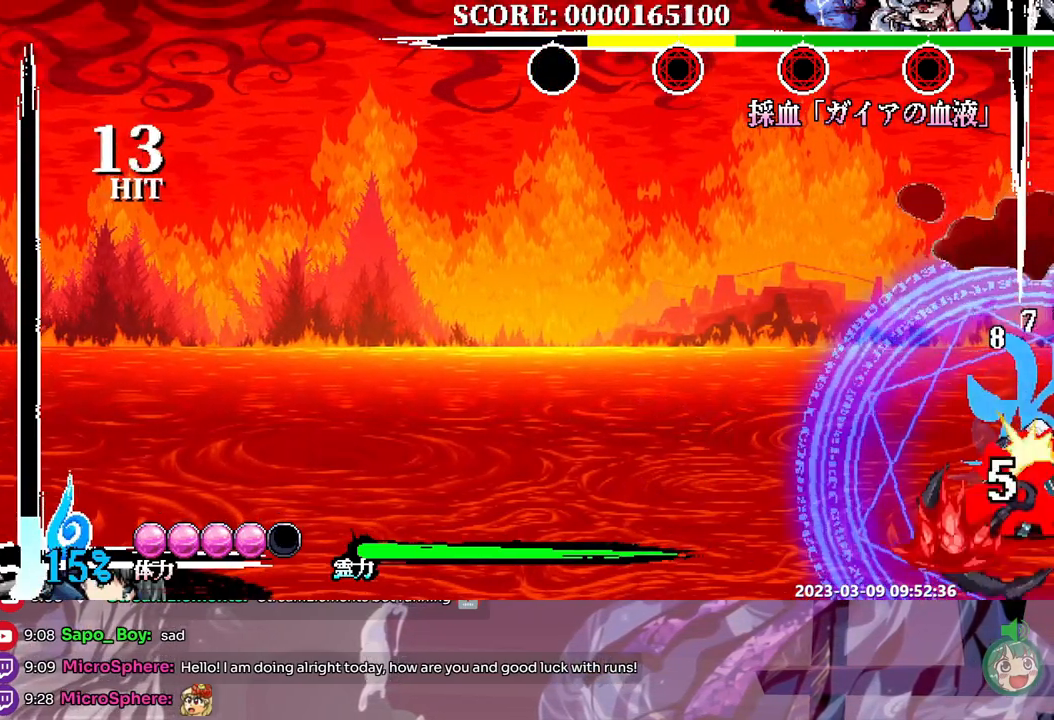
{"buttons": ["DPAD_UP"], "events": [[17, "DPAD_UP", "down"]]}
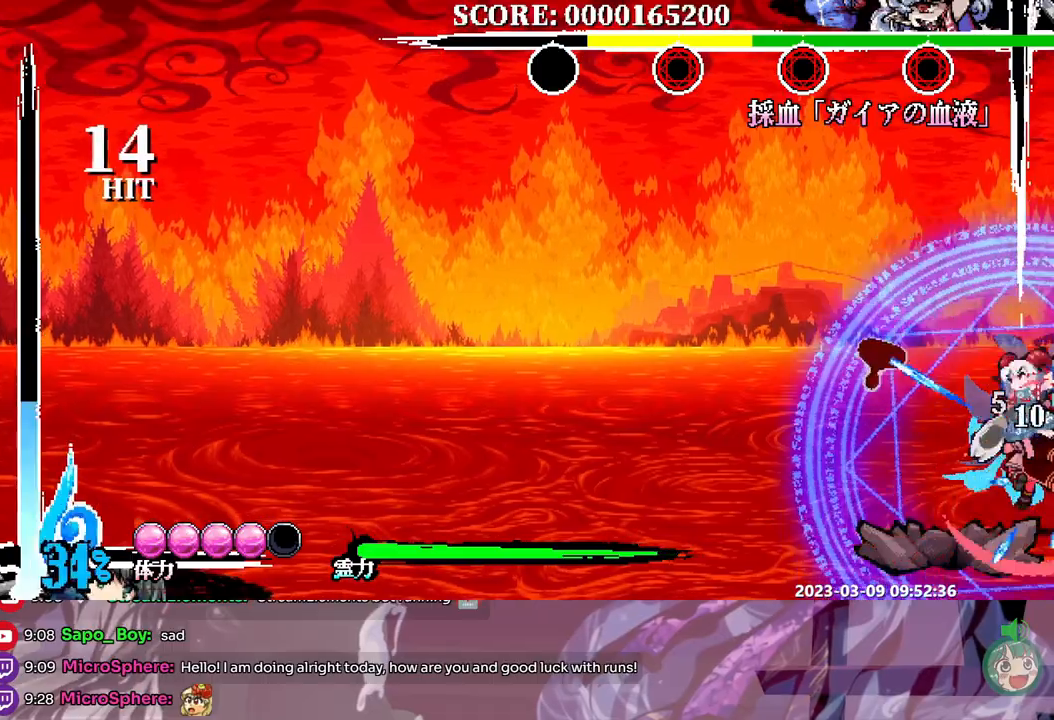
{"buttons": [], "events": [[150, "Y", "down"], [250, "Y", "up"], [283, "DPAD_UP", "up"]]}
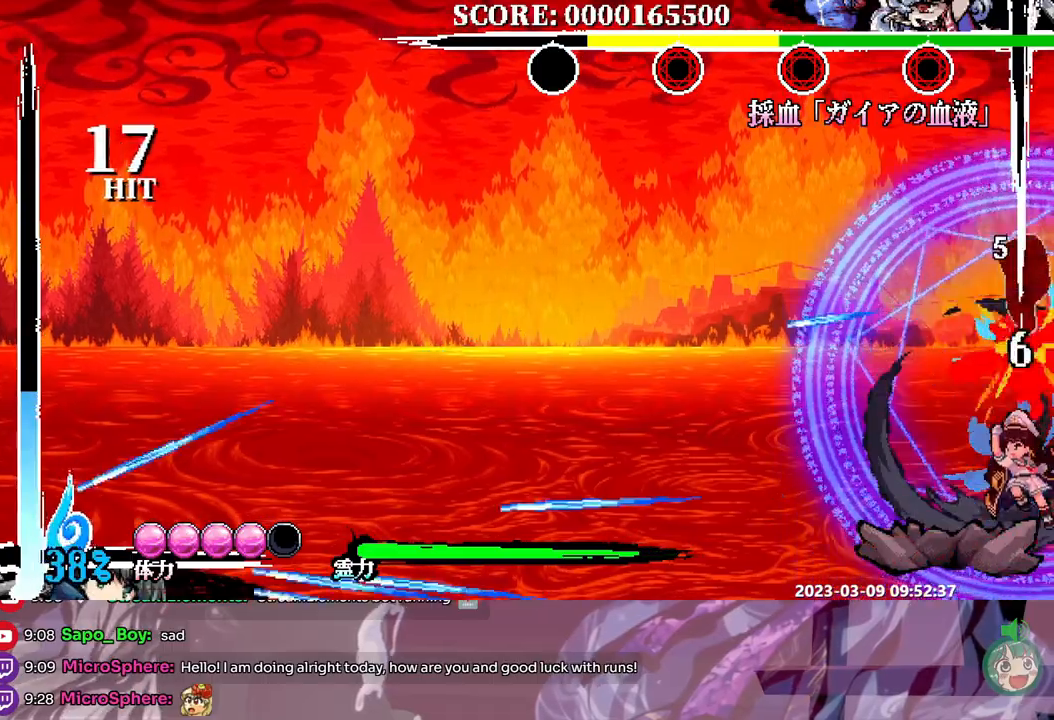
{"buttons": [], "events": [[317, "DPAD_DOWN", "down"], [350, "DPAD_DOWN", "up"], [367, "Y", "down"], [483, "Y", "up"]]}
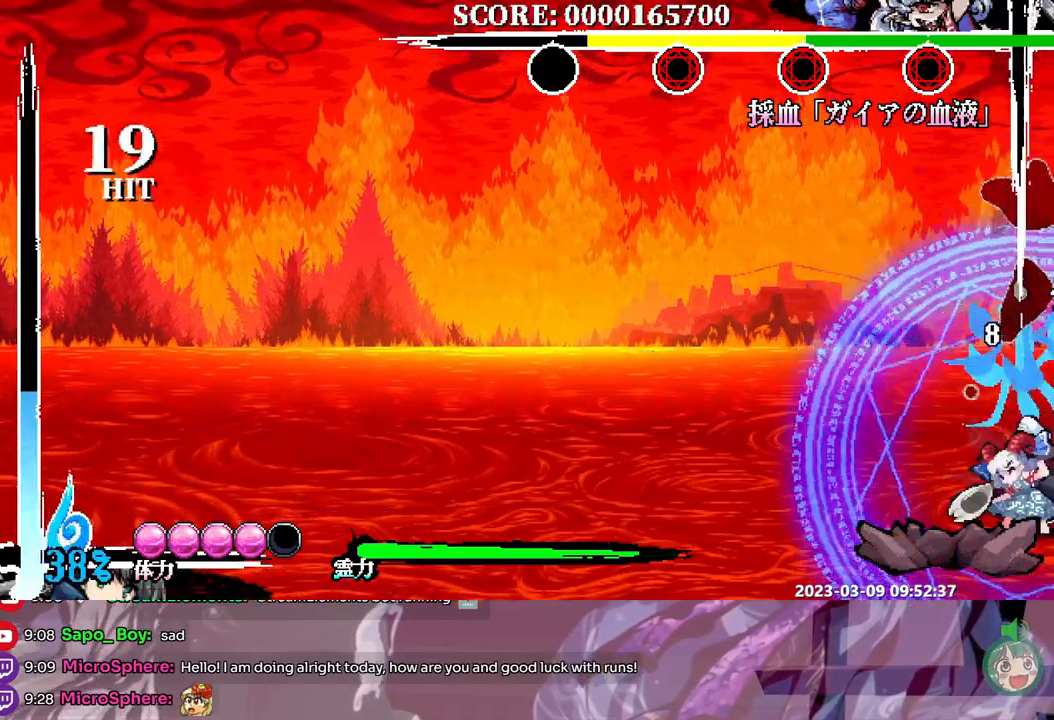
{"buttons": ["DPAD_UP"], "events": [[133, "DPAD_UP", "down"]]}
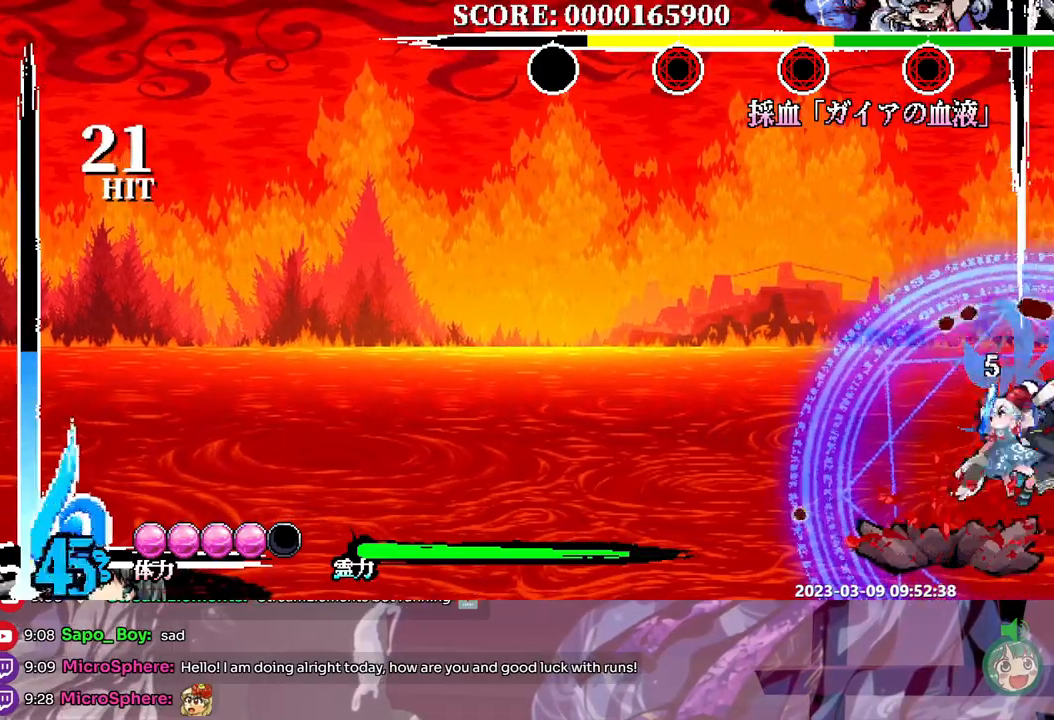
{"buttons": [], "events": [[133, "Y", "down"], [217, "Y", "up"], [283, "Y", "down"], [367, "Y", "up"], [433, "DPAD_UP", "up"]]}
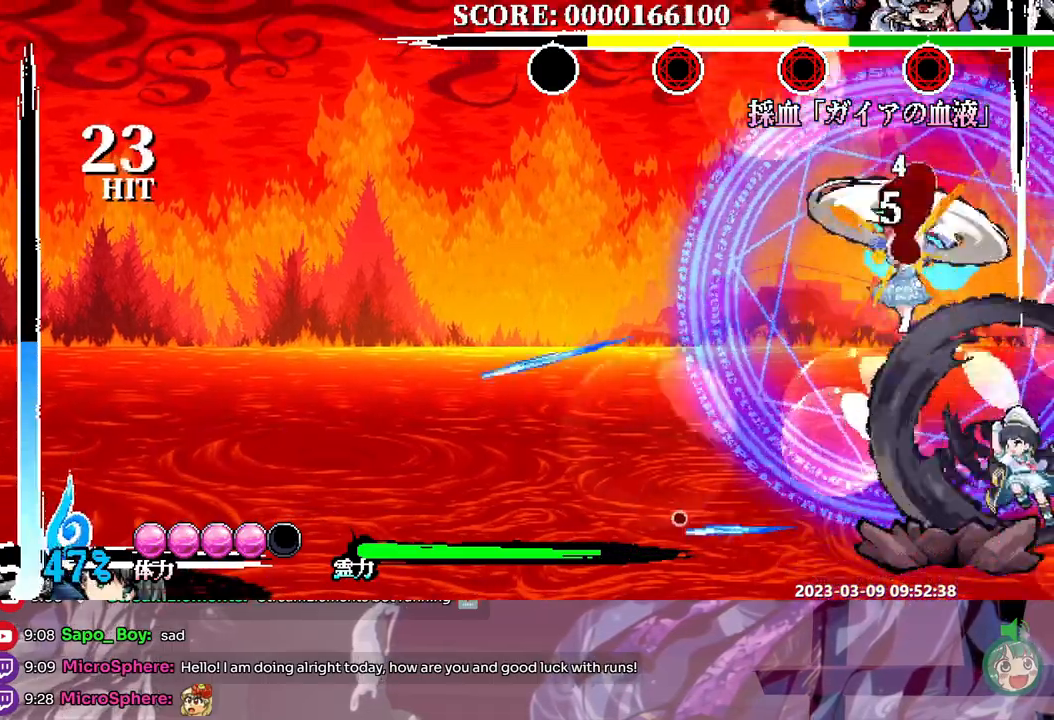
{"buttons": ["Y"], "events": [[367, "Y", "down"], [433, "Y", "up"], [500, "Y", "down"]]}
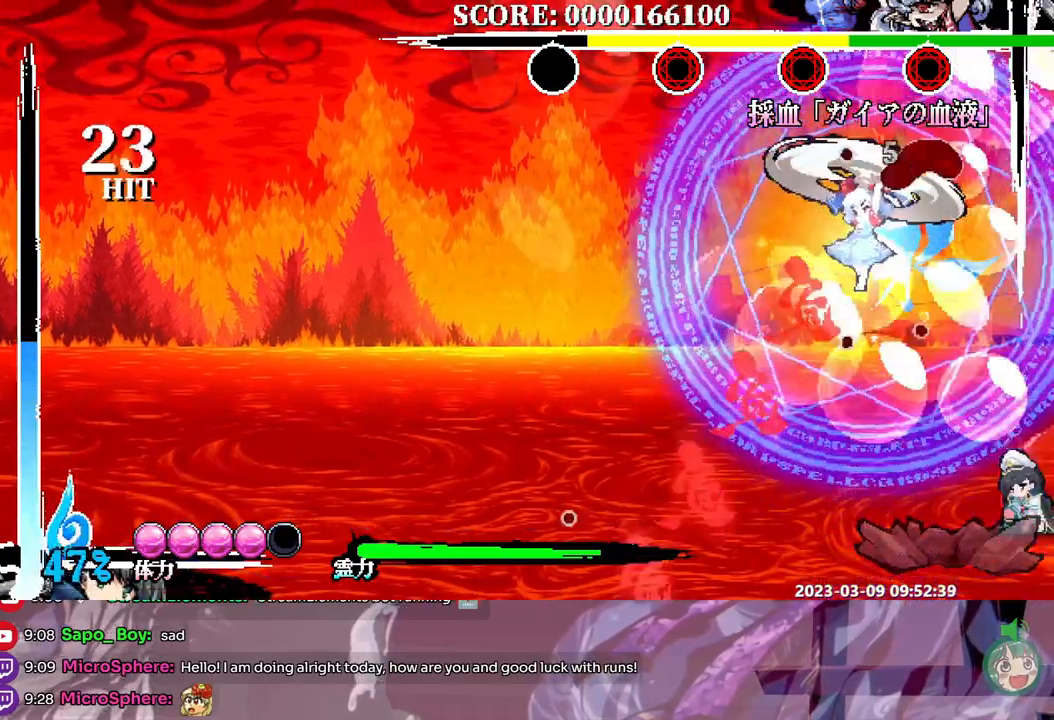
{"buttons": [], "events": [[83, "Y", "up"], [150, "Y", "down"], [233, "Y", "up"], [300, "Y", "down"], [367, "Y", "up"]]}
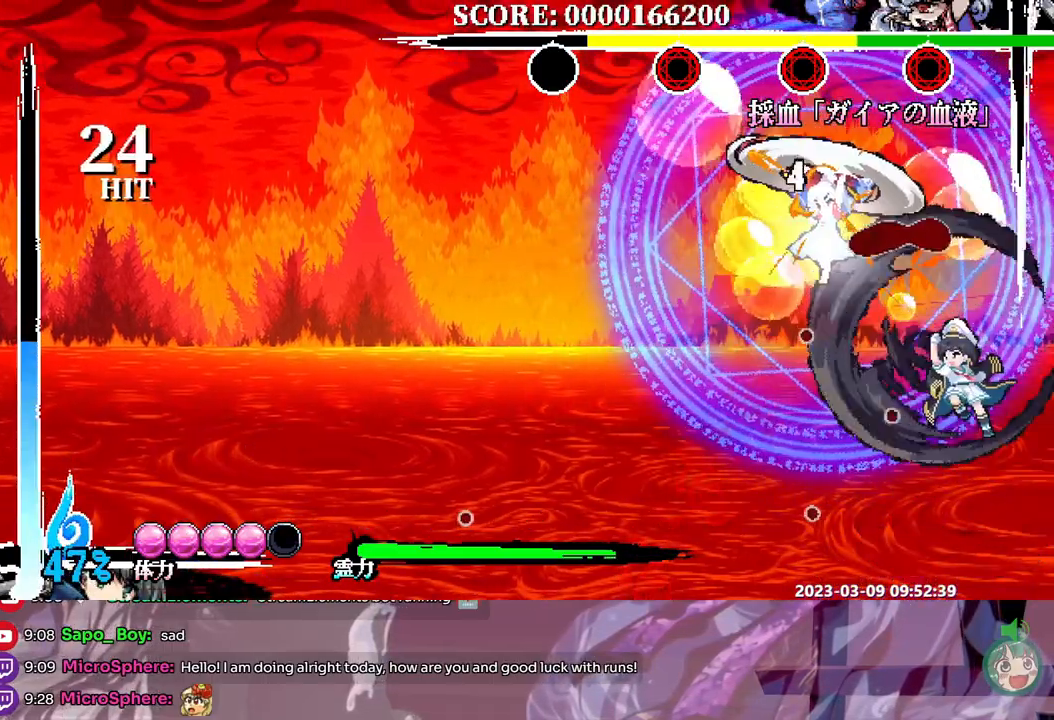
{"buttons": [], "events": []}
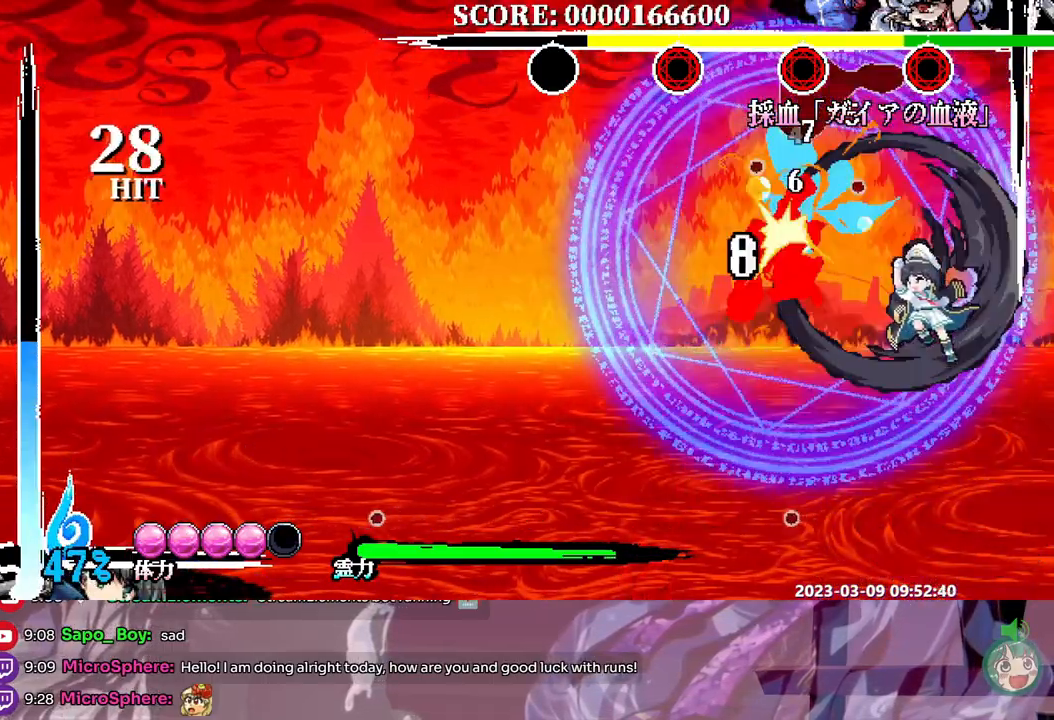
{"buttons": ["Y"], "events": [[83, "DPAD_LEFT", "down"], [267, "DPAD_LEFT", "up"], [317, "Y", "down"], [417, "Y", "up"], [467, "Y", "down"]]}